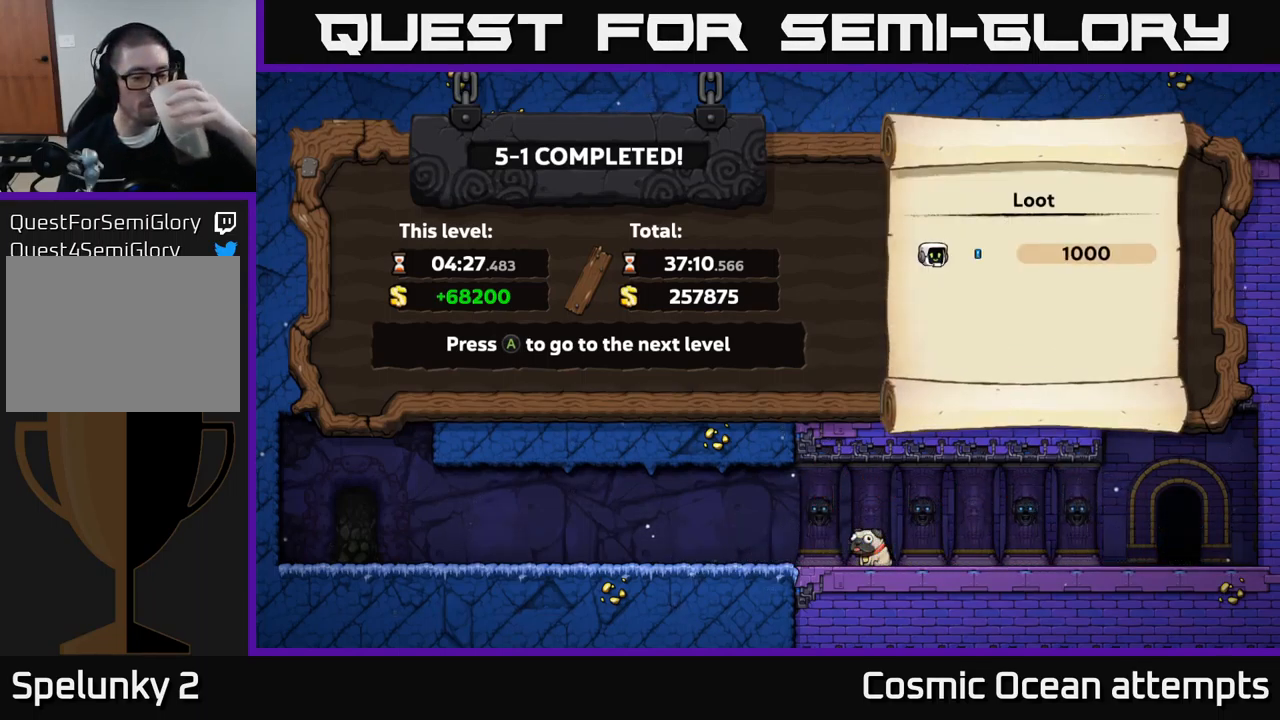
Gameplay with a controller (Xbox layout); each line is a JSON object with the inputs held at the frame after it. "events" lists button and stick changes between this image and that frame as [ms after this image, input, new state], when the widget could be followed in between. Not read: L1 right_stick.
{"buttons": [], "left_stick": "center", "events": [[284, "A", "down"], [384, "A", "up"]]}
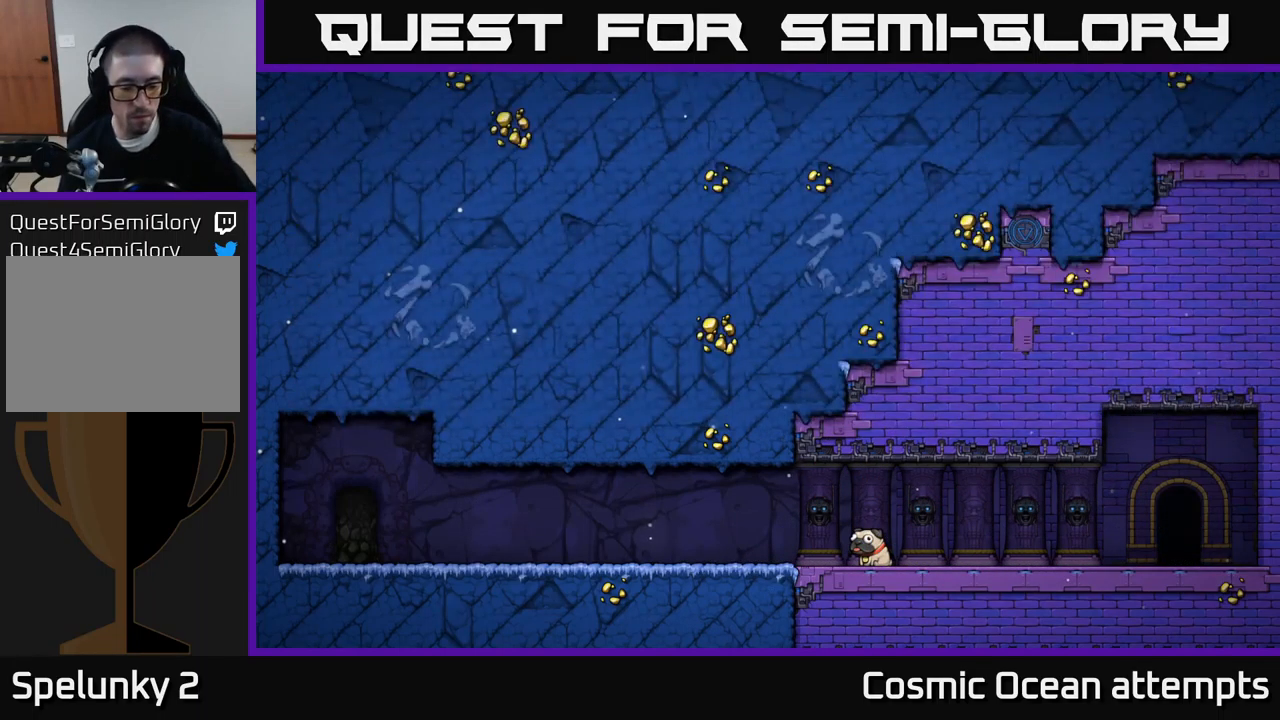
{"buttons": [], "left_stick": "center", "events": []}
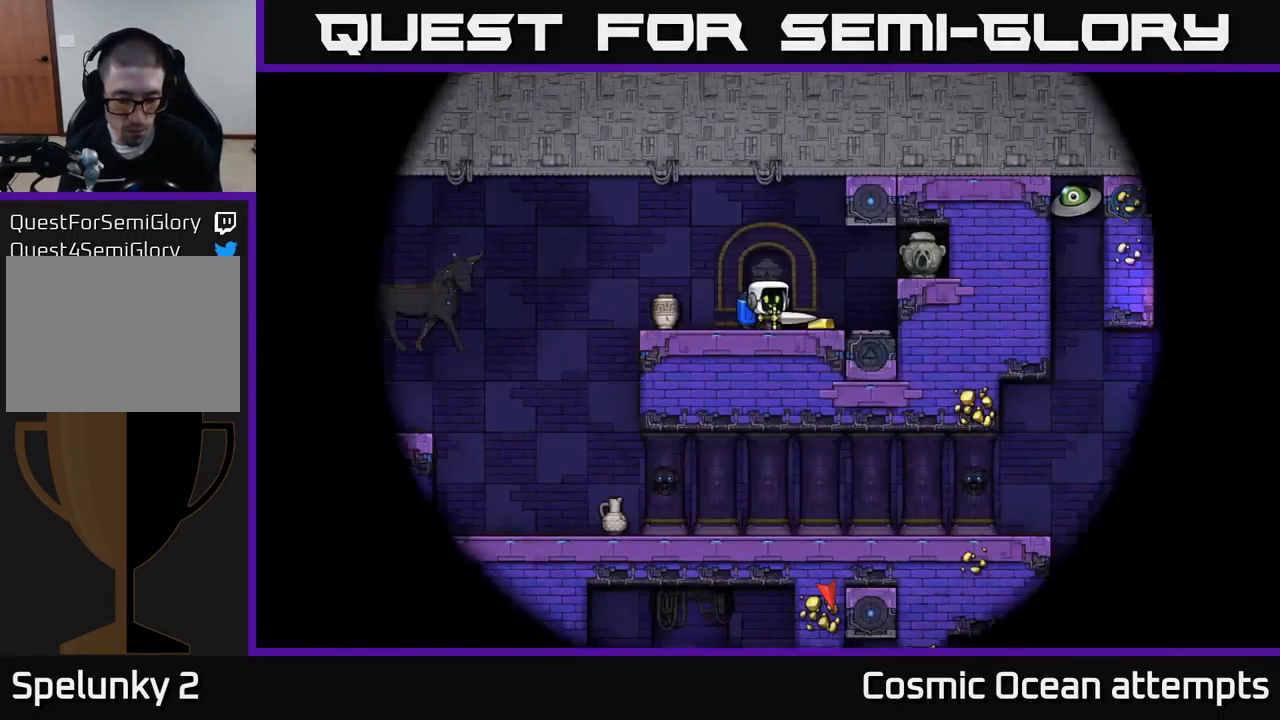
{"buttons": [], "left_stick": "center", "events": []}
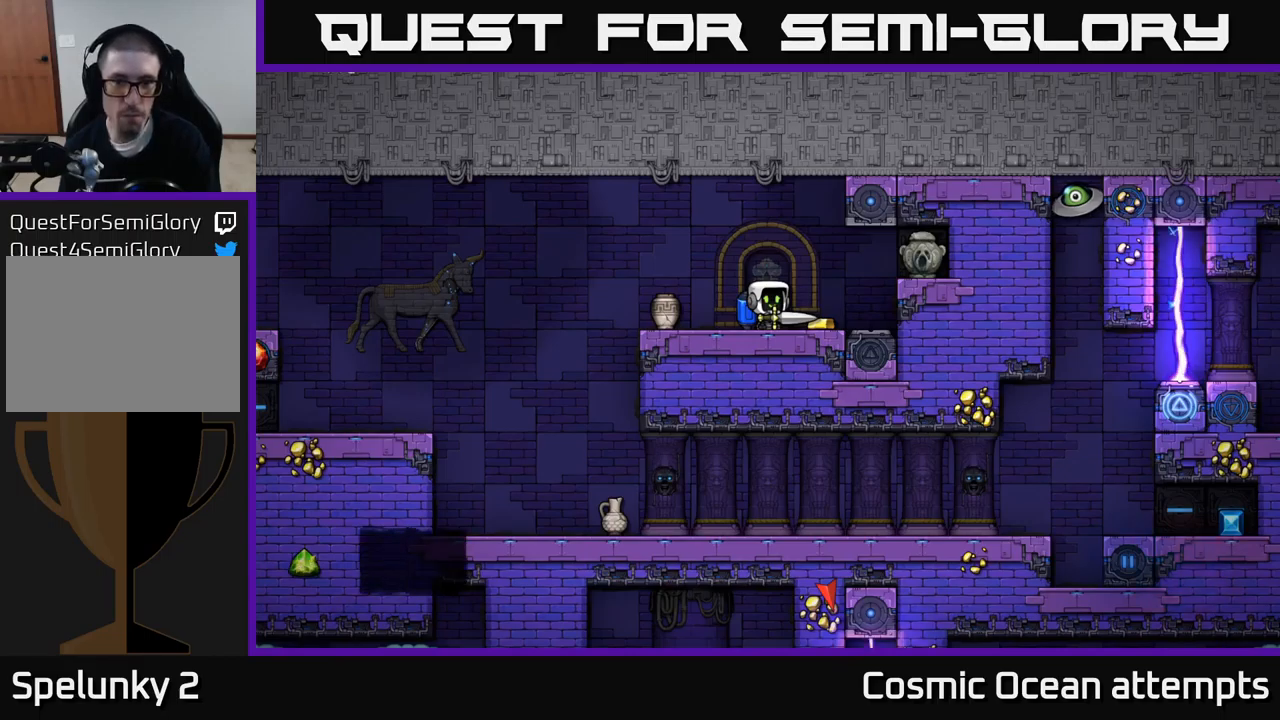
{"buttons": [], "left_stick": "center", "events": []}
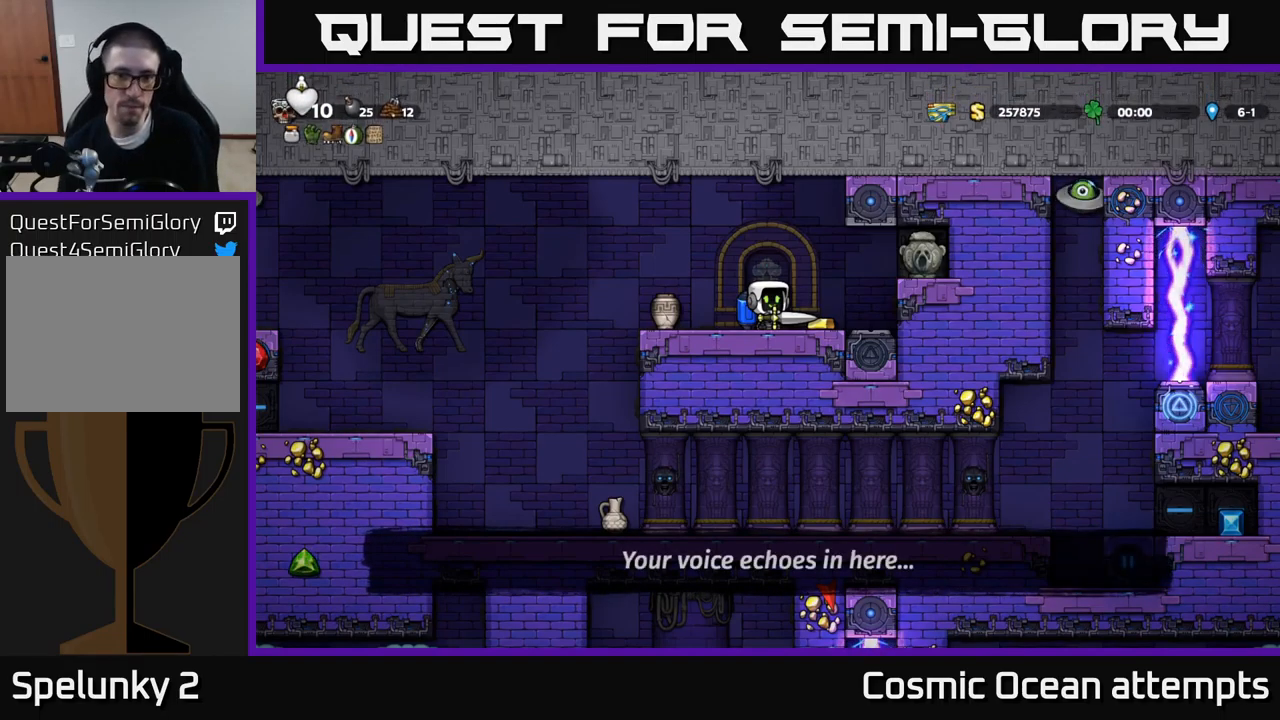
{"buttons": [], "left_stick": "center", "events": [[366, "DPAD_RIGHT", "down"], [483, "DPAD_RIGHT", "up"]]}
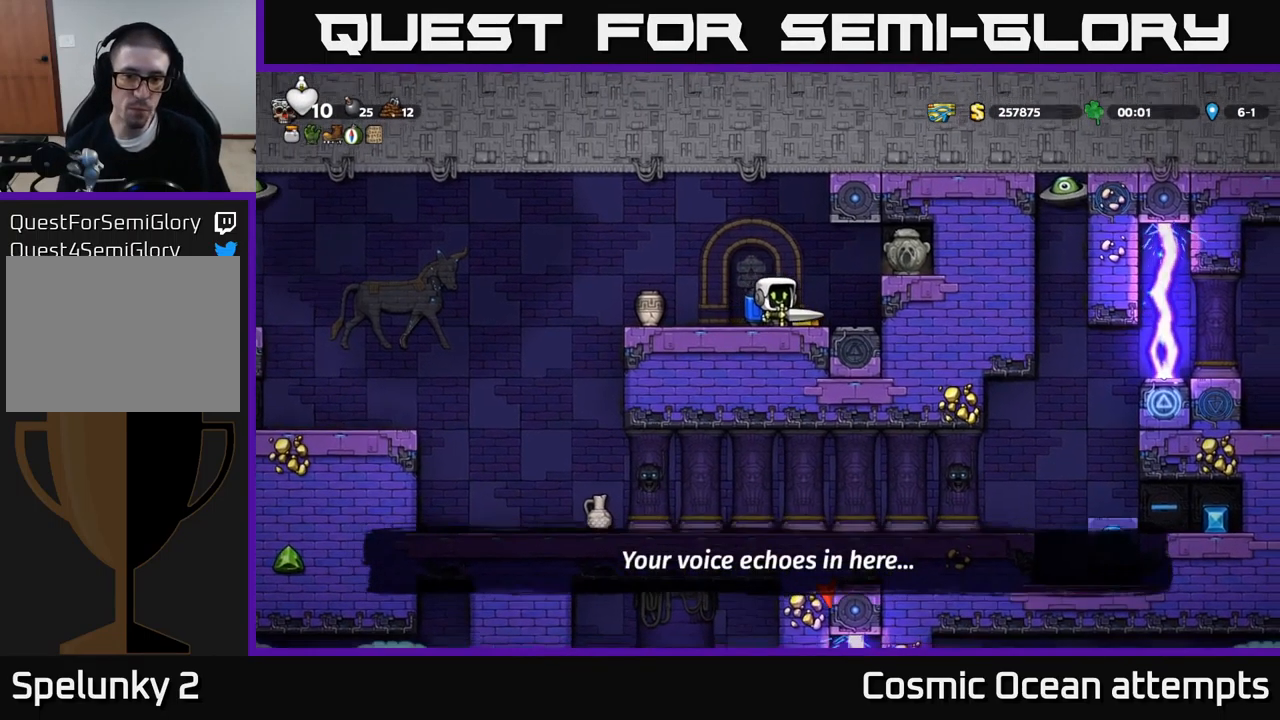
{"buttons": [], "left_stick": "center", "events": [[33, "DPAD_LEFT", "down"], [200, "DPAD_LEFT", "up"]]}
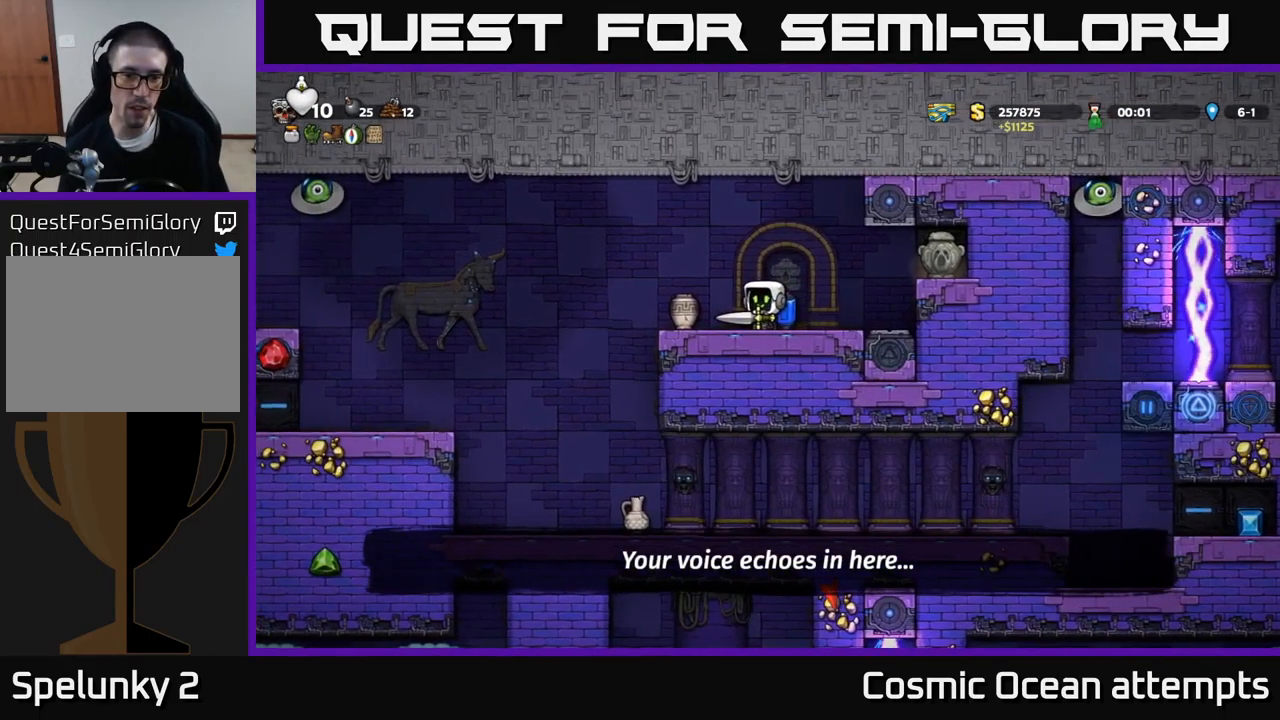
{"buttons": [], "left_stick": "center", "events": []}
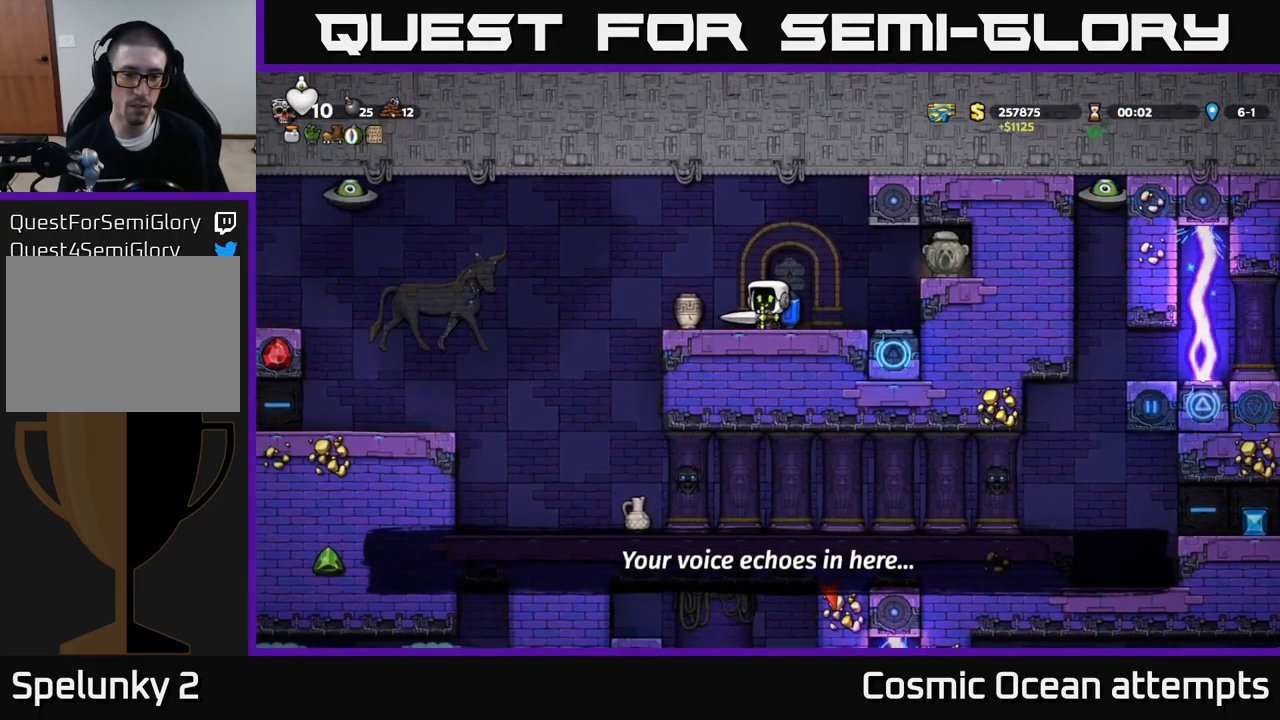
{"buttons": [], "left_stick": "center", "events": [[350, "DPAD_RIGHT", "down"], [433, "DPAD_RIGHT", "up"]]}
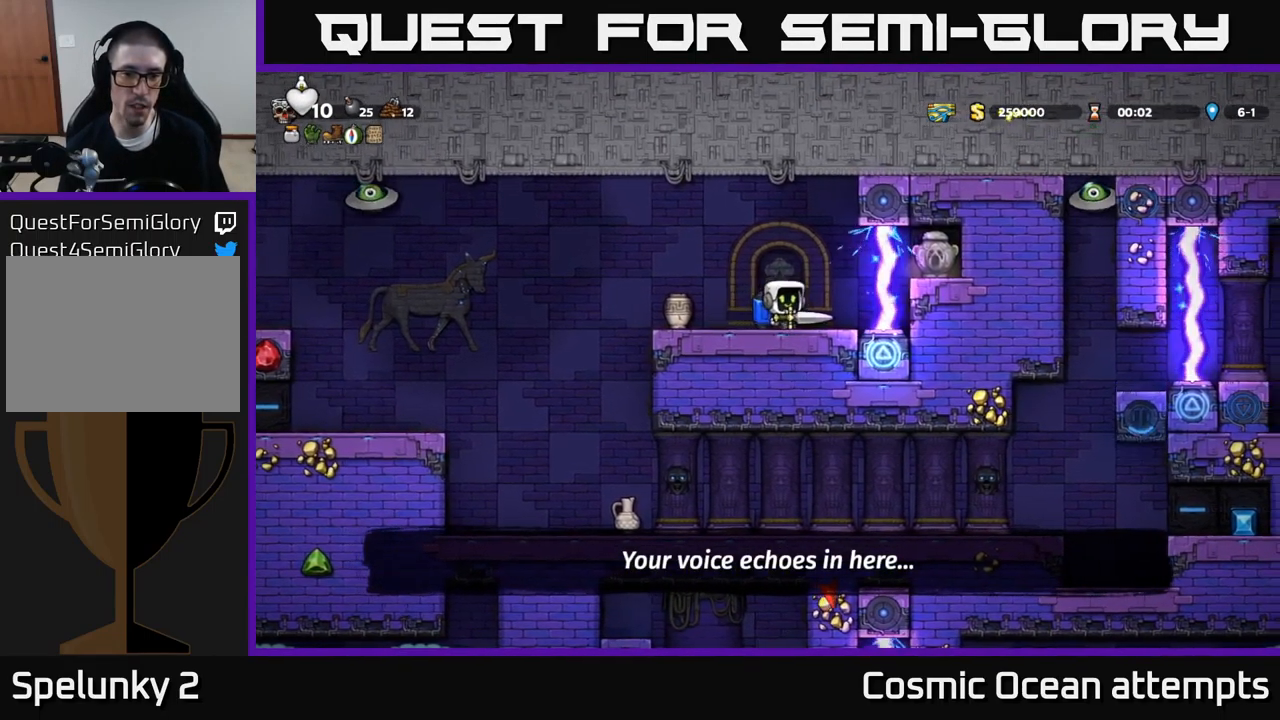
{"buttons": [], "left_stick": "center", "events": [[283, "DPAD_LEFT", "down"], [316, "DPAD_LEFT", "up"]]}
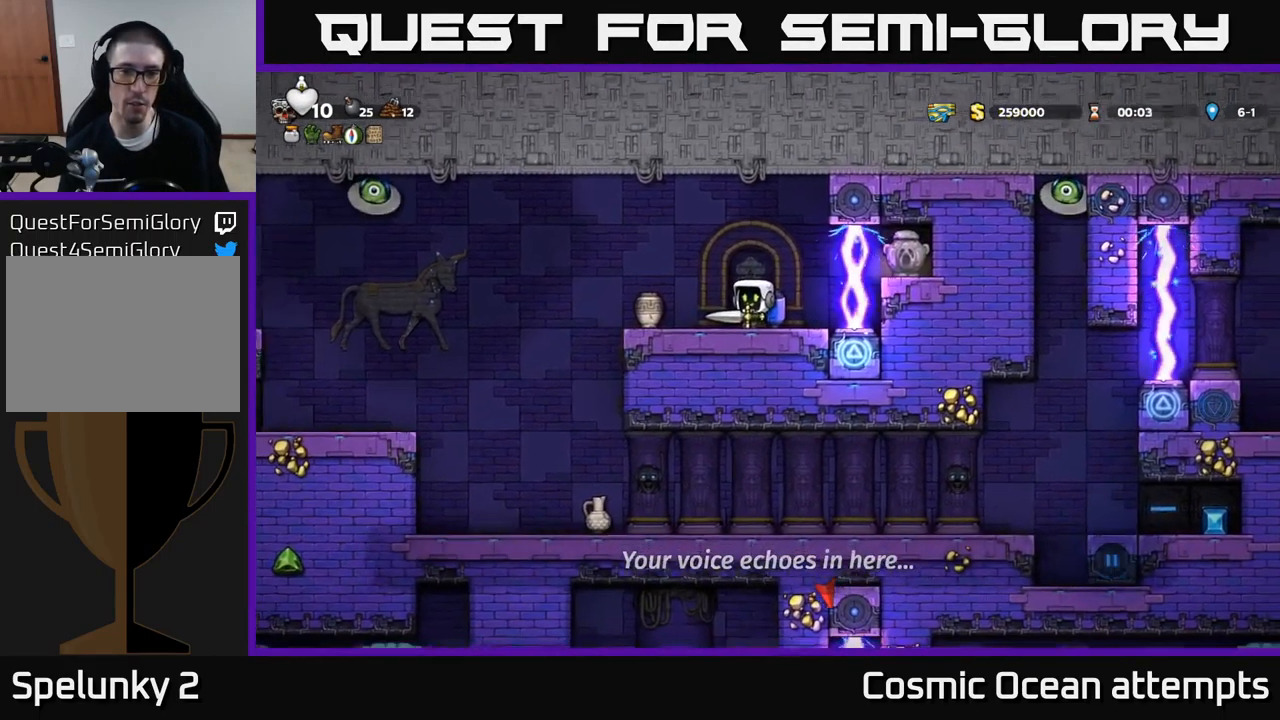
{"buttons": ["DPAD_LEFT"], "left_stick": "center", "events": [[66, "DPAD_DOWN", "down"], [183, "X", "down"], [283, "DPAD_DOWN", "up"], [300, "X", "up"], [316, "DPAD_LEFT", "down"]]}
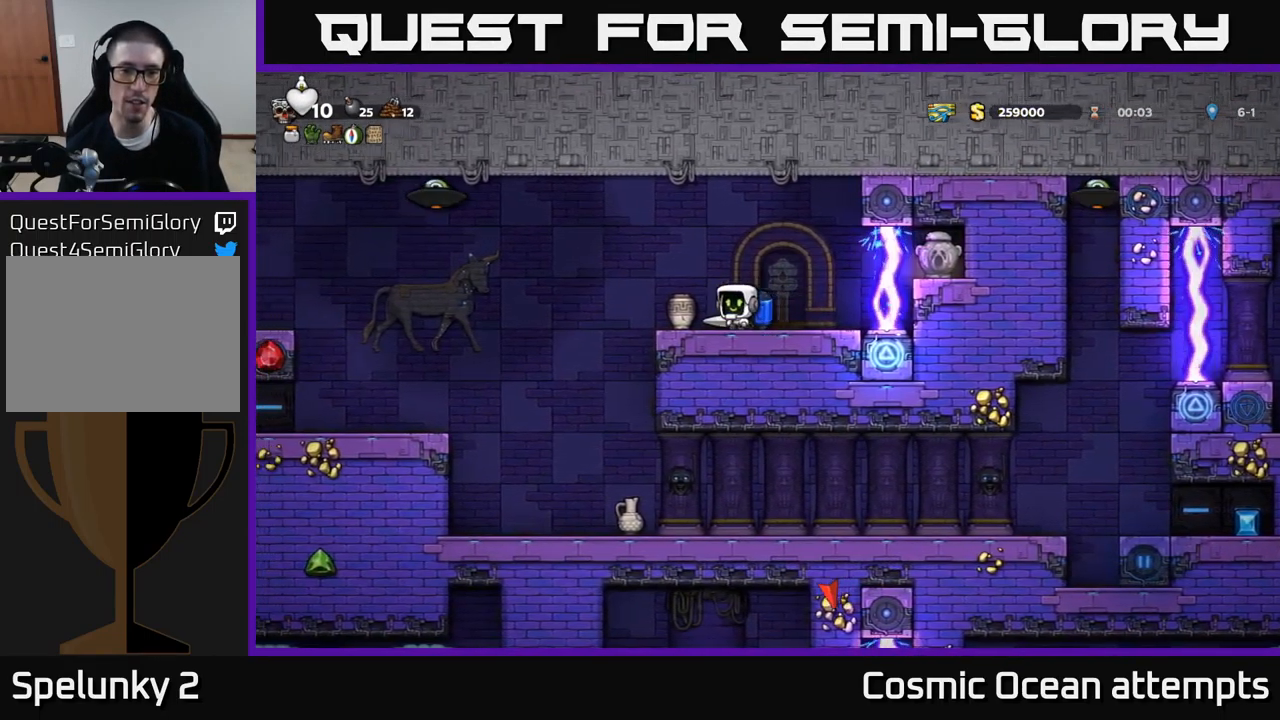
{"buttons": [], "left_stick": "center", "events": [[83, "DPAD_DOWN", "down"], [83, "DPAD_LEFT", "up"], [200, "X", "down"], [266, "DPAD_DOWN", "up"], [316, "X", "up"]]}
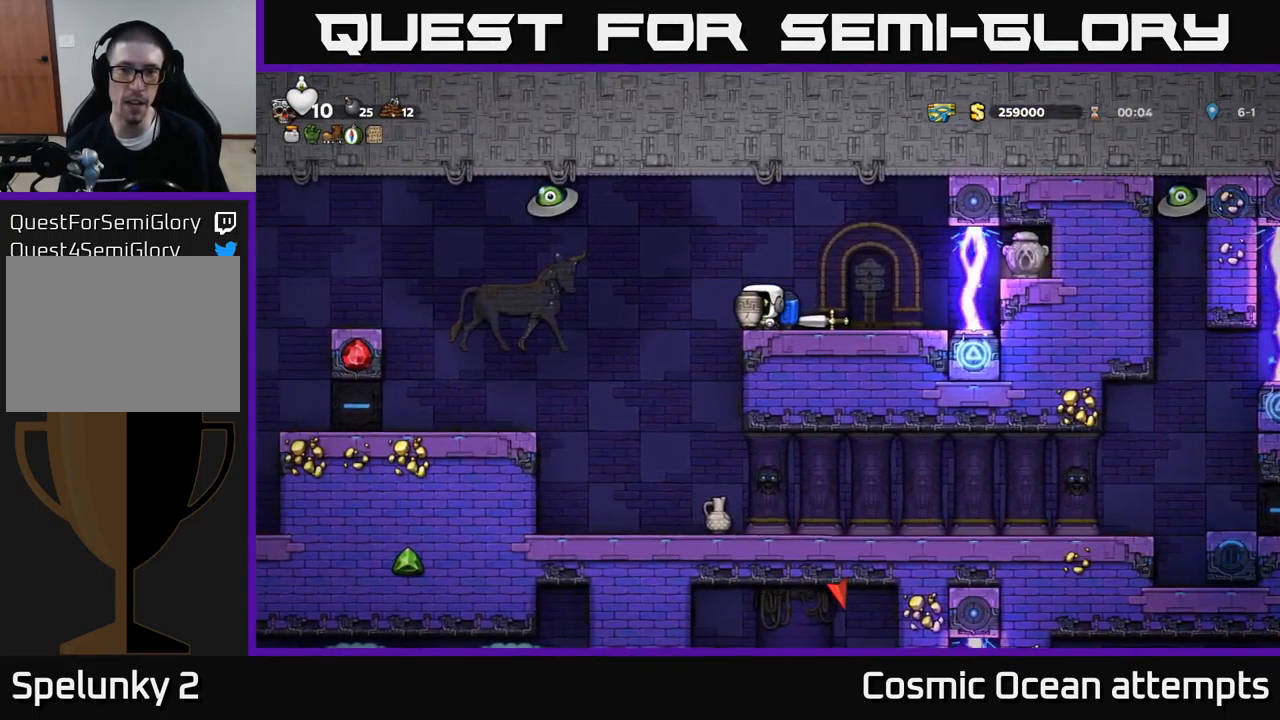
{"buttons": [], "left_stick": "center", "events": [[366, "A", "down"], [450, "A", "up"]]}
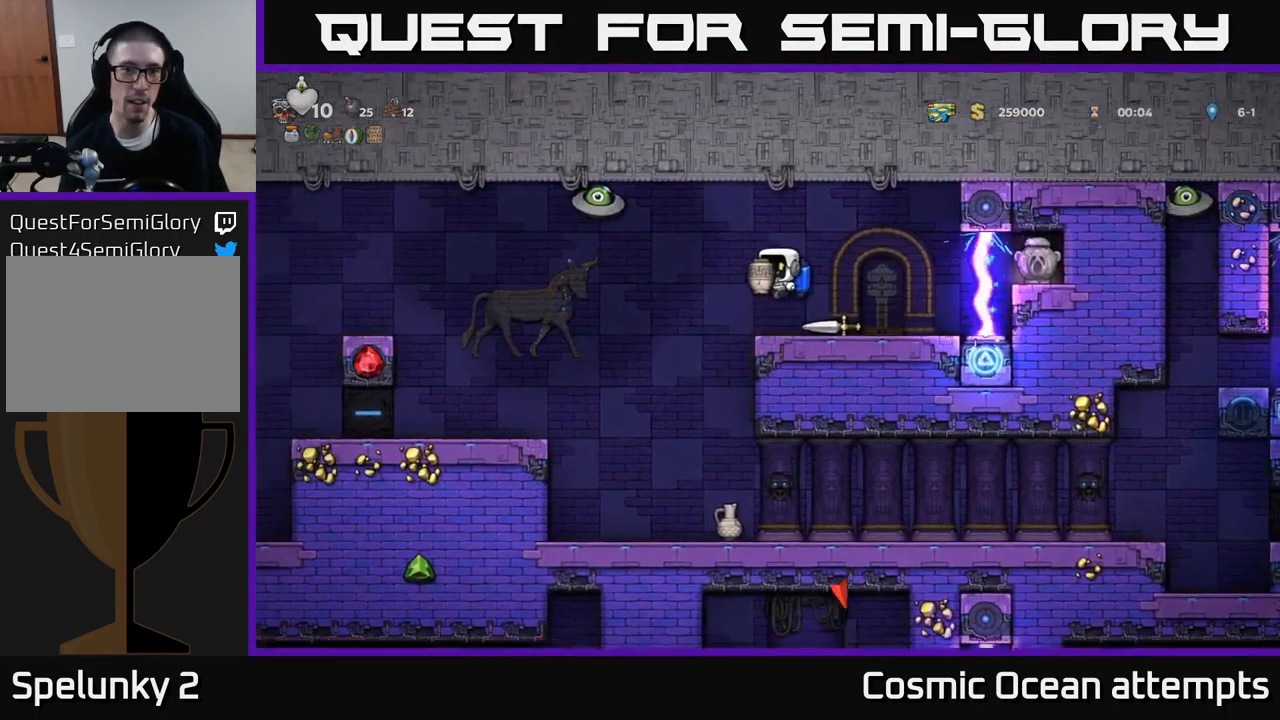
{"buttons": ["DPAD_RIGHT"], "left_stick": "center", "events": [[33, "X", "down"], [116, "X", "up"], [483, "DPAD_RIGHT", "down"]]}
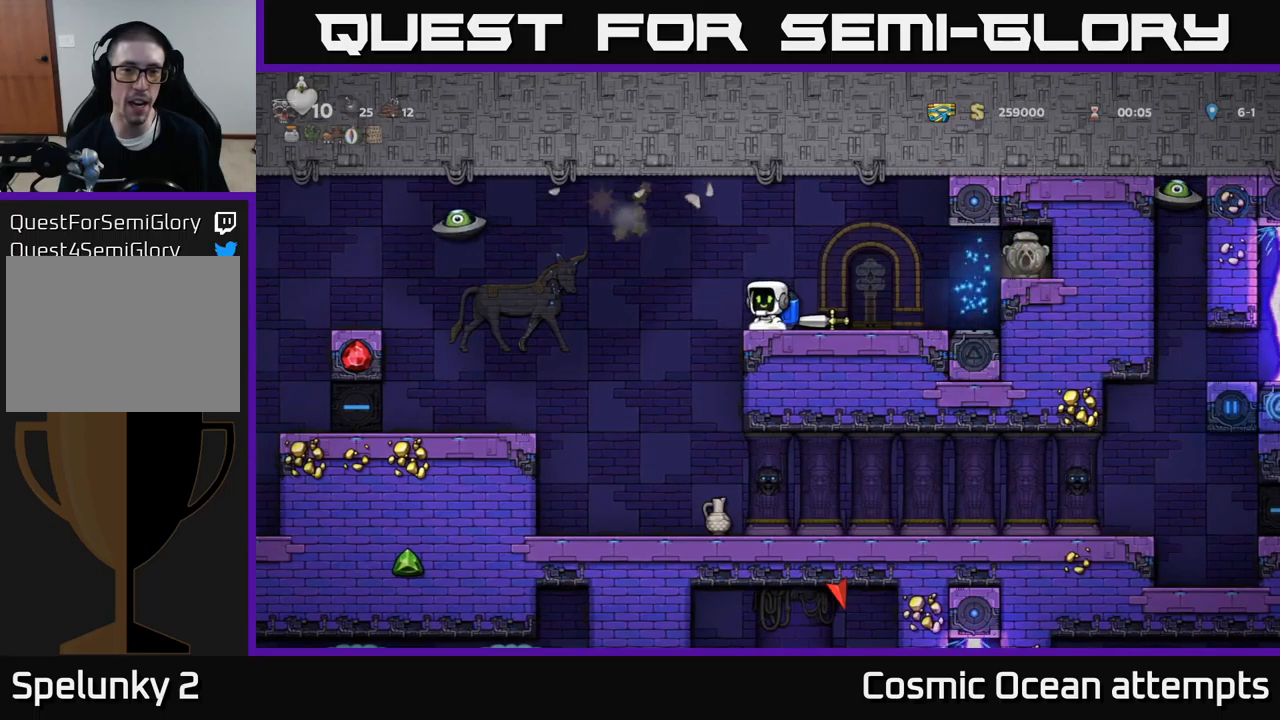
{"buttons": [], "left_stick": "center", "events": [[67, "DPAD_RIGHT", "up"], [233, "DPAD_DOWN", "down"], [317, "X", "down"], [417, "DPAD_DOWN", "up"], [433, "X", "up"]]}
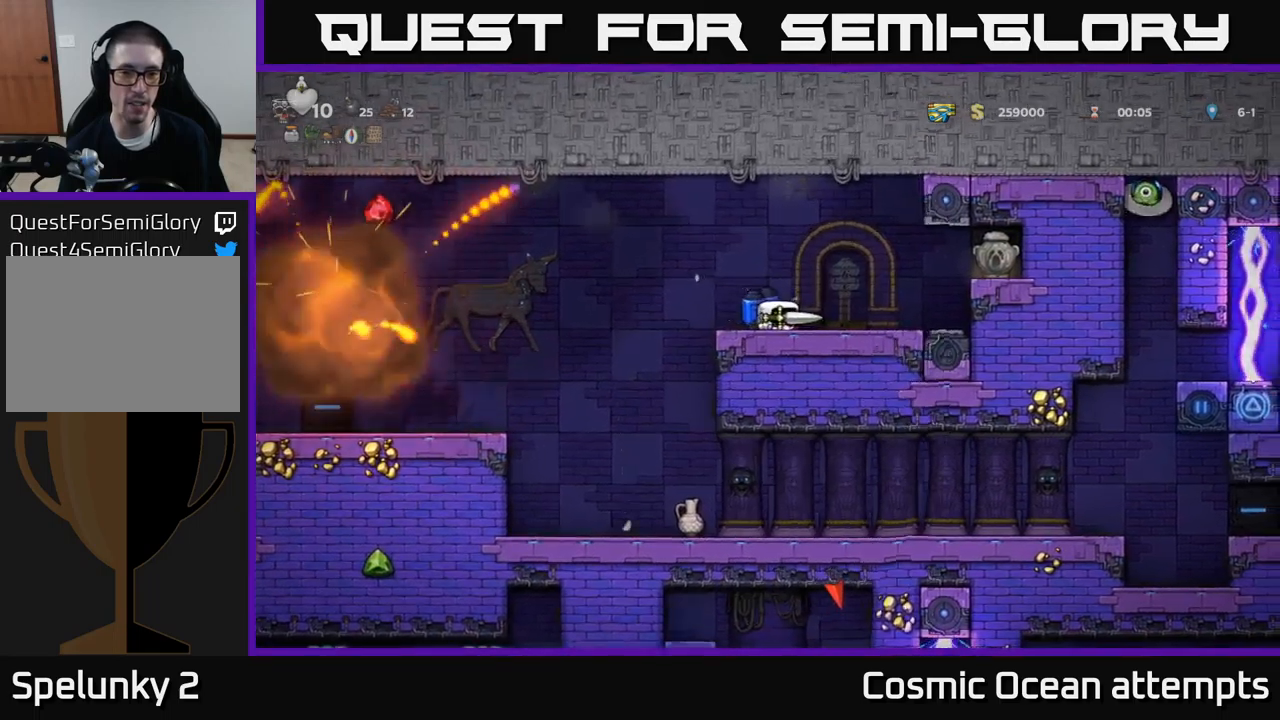
{"buttons": ["DPAD_LEFT"], "left_stick": "center", "events": [[300, "DPAD_LEFT", "down"], [350, "A", "down"], [500, "A", "up"]]}
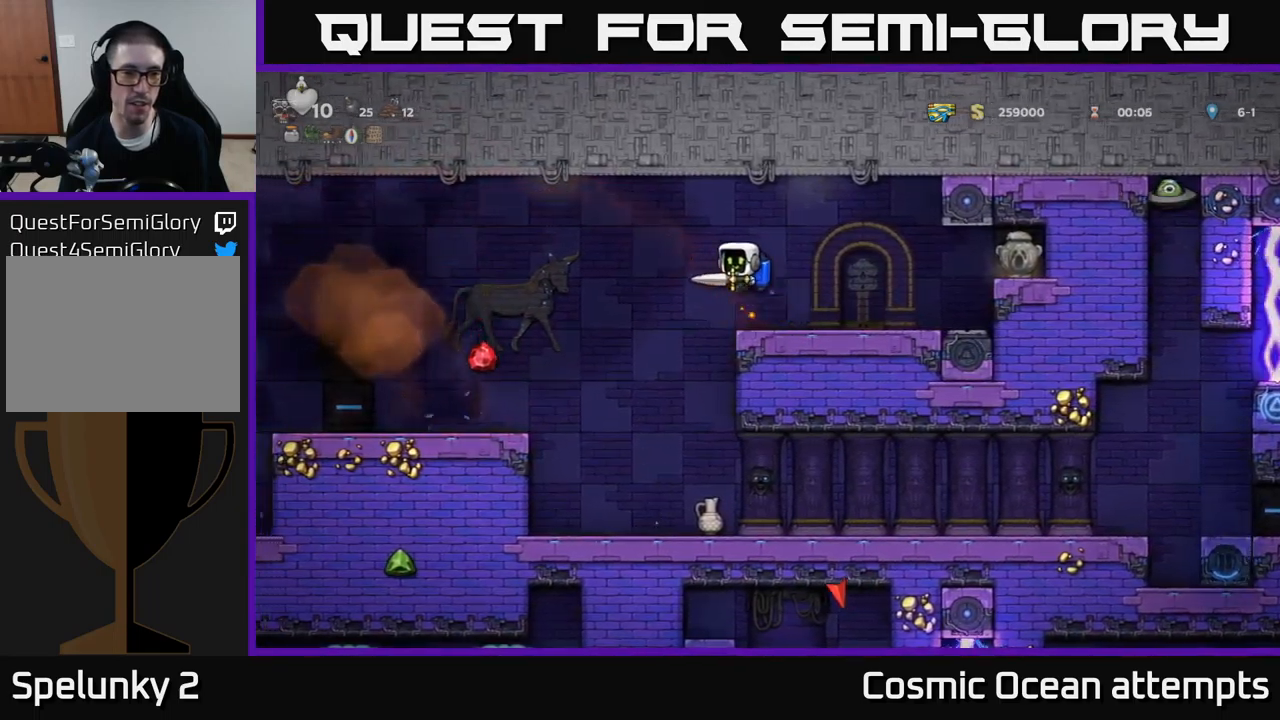
{"buttons": ["DPAD_LEFT"], "left_stick": "center", "events": []}
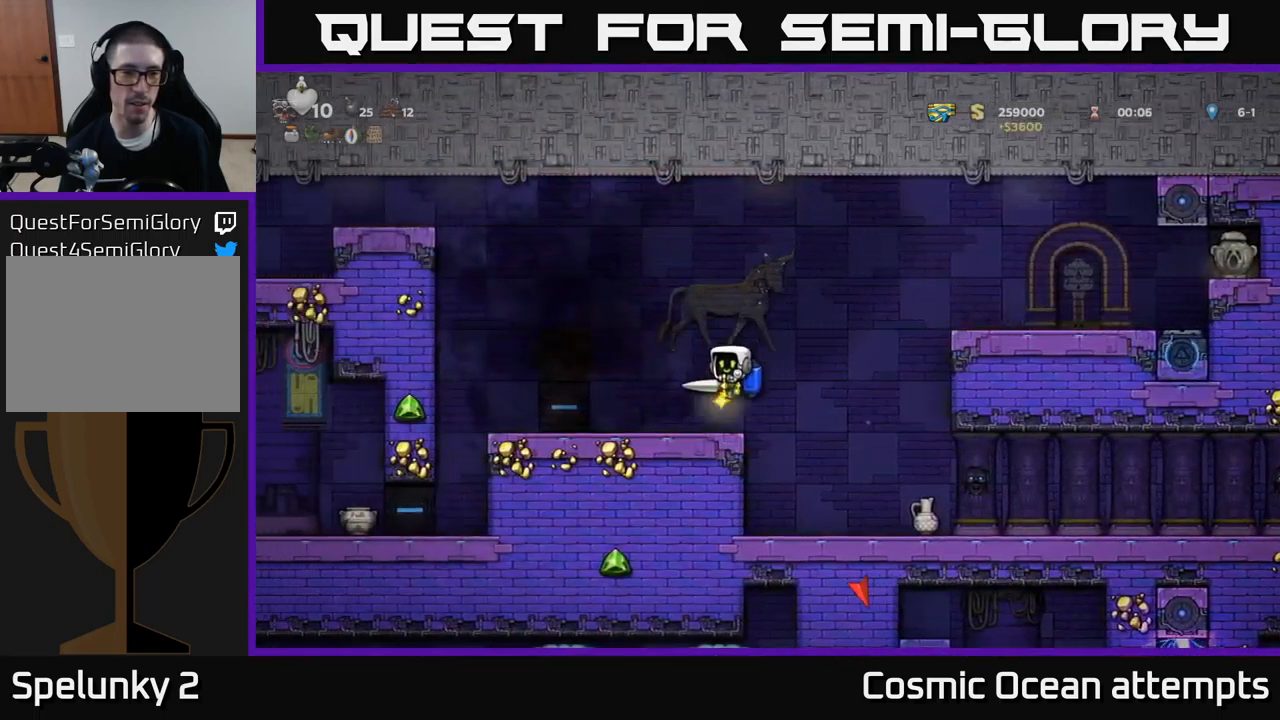
{"buttons": [], "left_stick": "center", "events": [[33, "DPAD_LEFT", "up"]]}
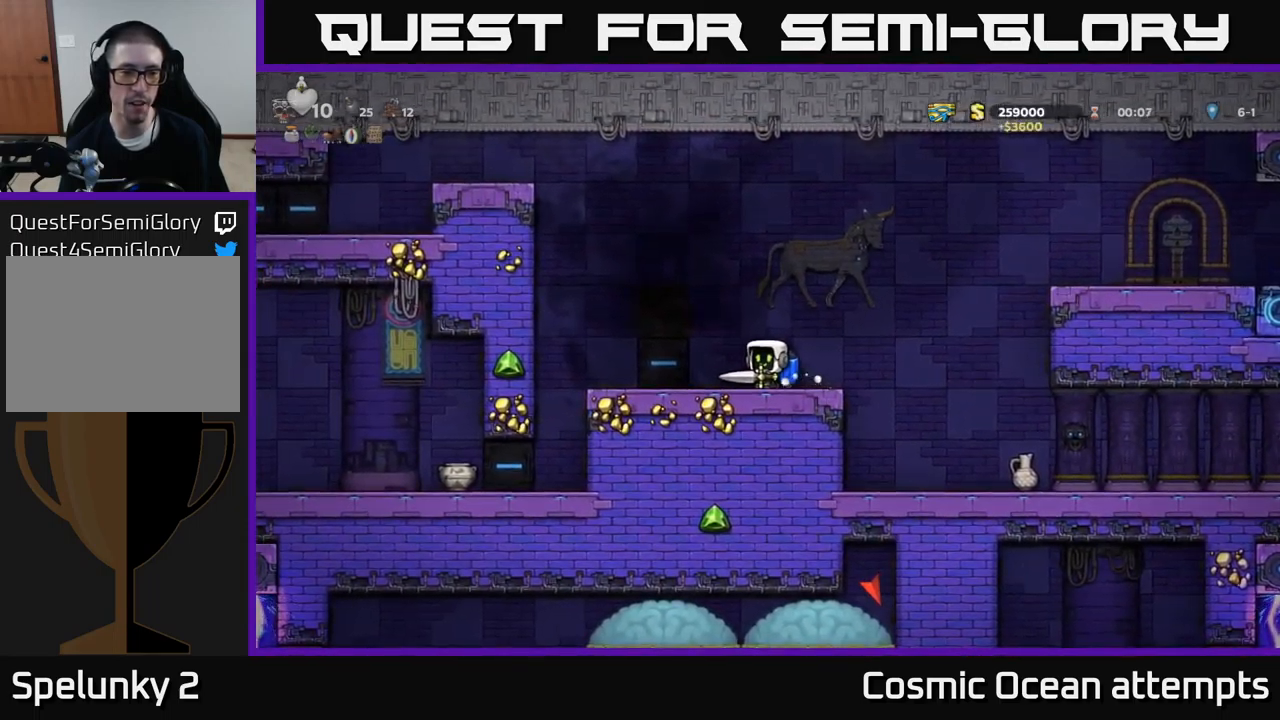
{"buttons": [], "left_stick": "center", "events": [[83, "DPAD_LEFT", "down"], [233, "DPAD_LEFT", "up"]]}
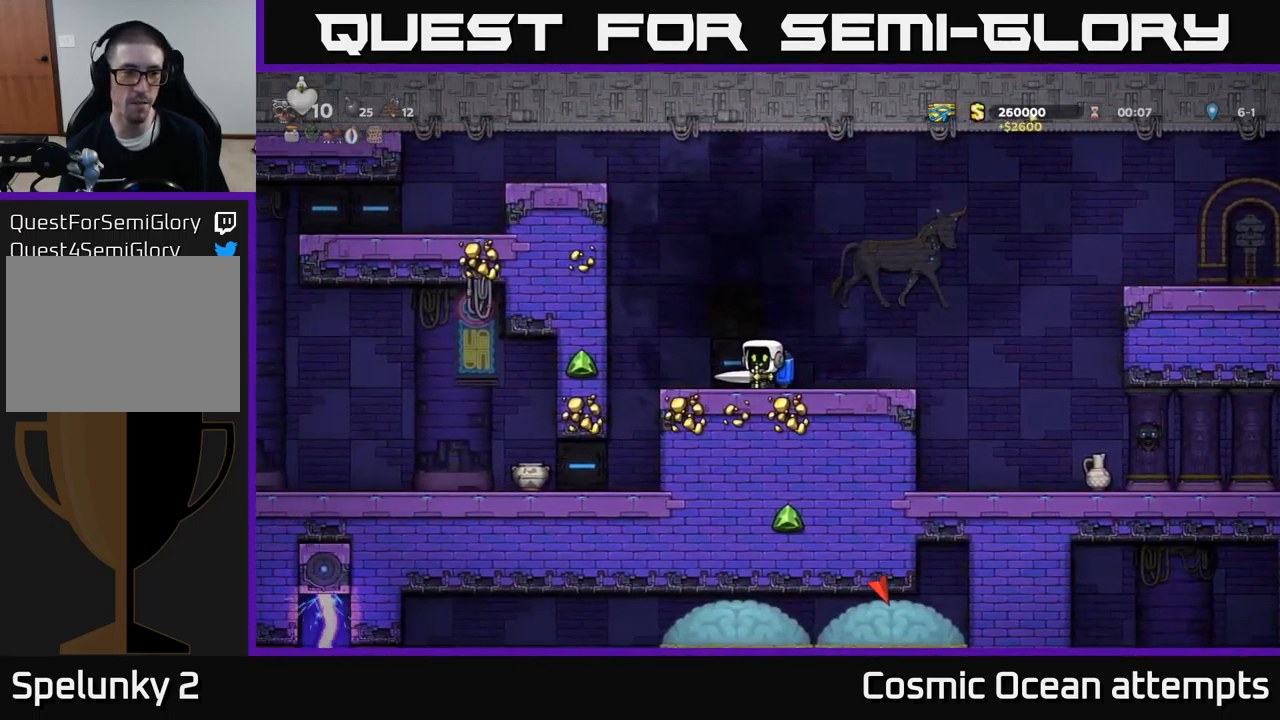
{"buttons": ["DPAD_RIGHT"], "left_stick": "center", "events": [[400, "DPAD_RIGHT", "down"]]}
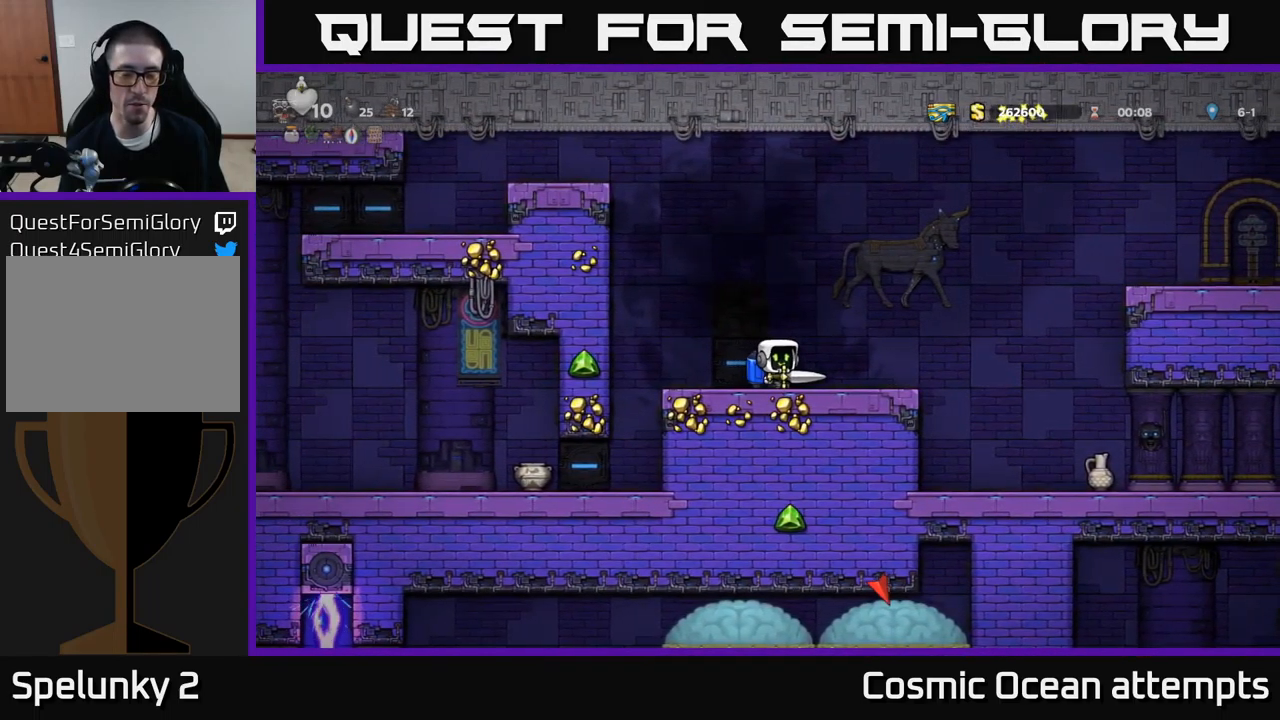
{"buttons": [], "left_stick": "center", "events": [[33, "A", "down"], [200, "A", "up"], [467, "DPAD_RIGHT", "up"]]}
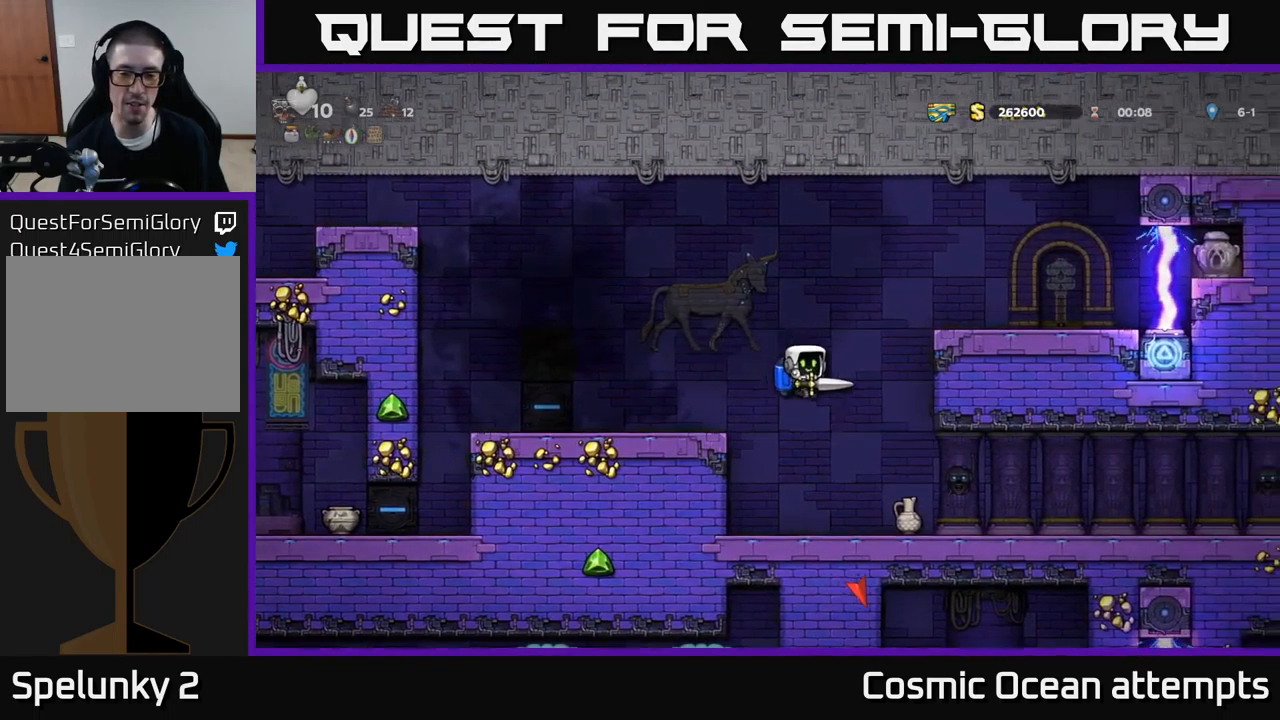
{"buttons": [], "left_stick": "center", "events": [[250, "X", "down"], [400, "X", "up"]]}
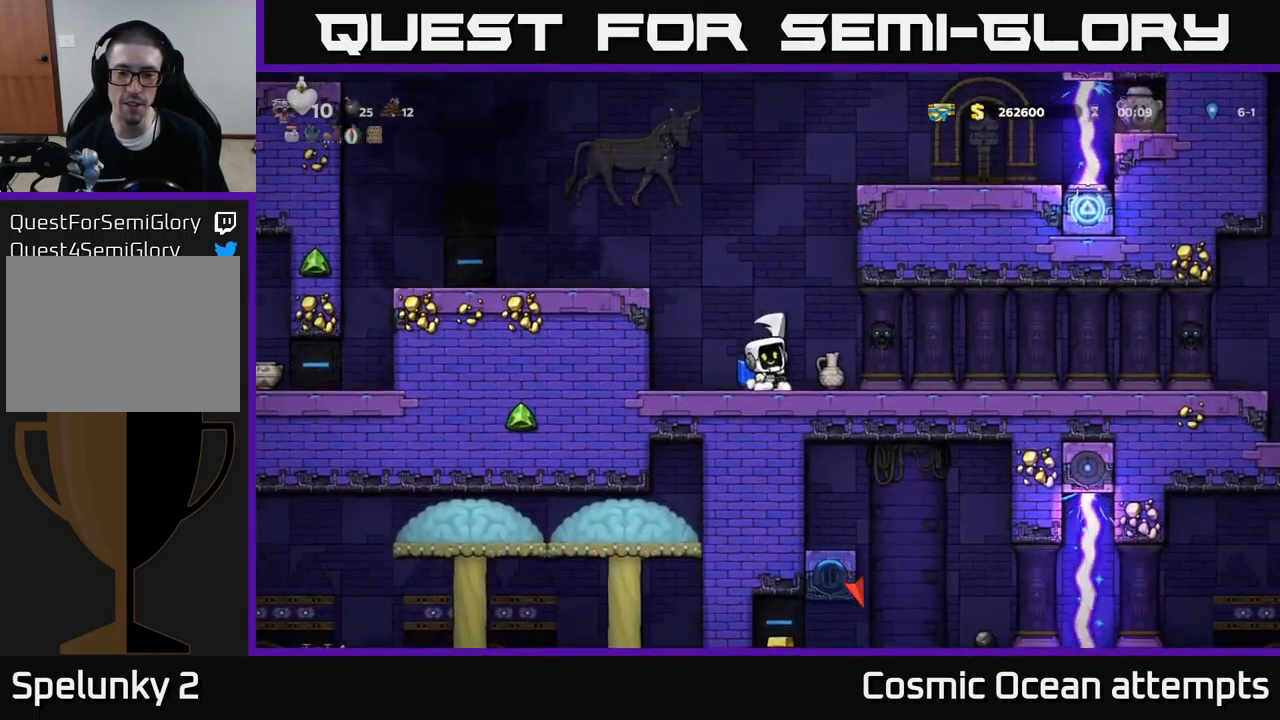
{"buttons": ["DPAD_RIGHT"], "left_stick": "center", "events": [[83, "DPAD_RIGHT", "down"], [133, "DPAD_RIGHT", "up"], [467, "DPAD_RIGHT", "down"]]}
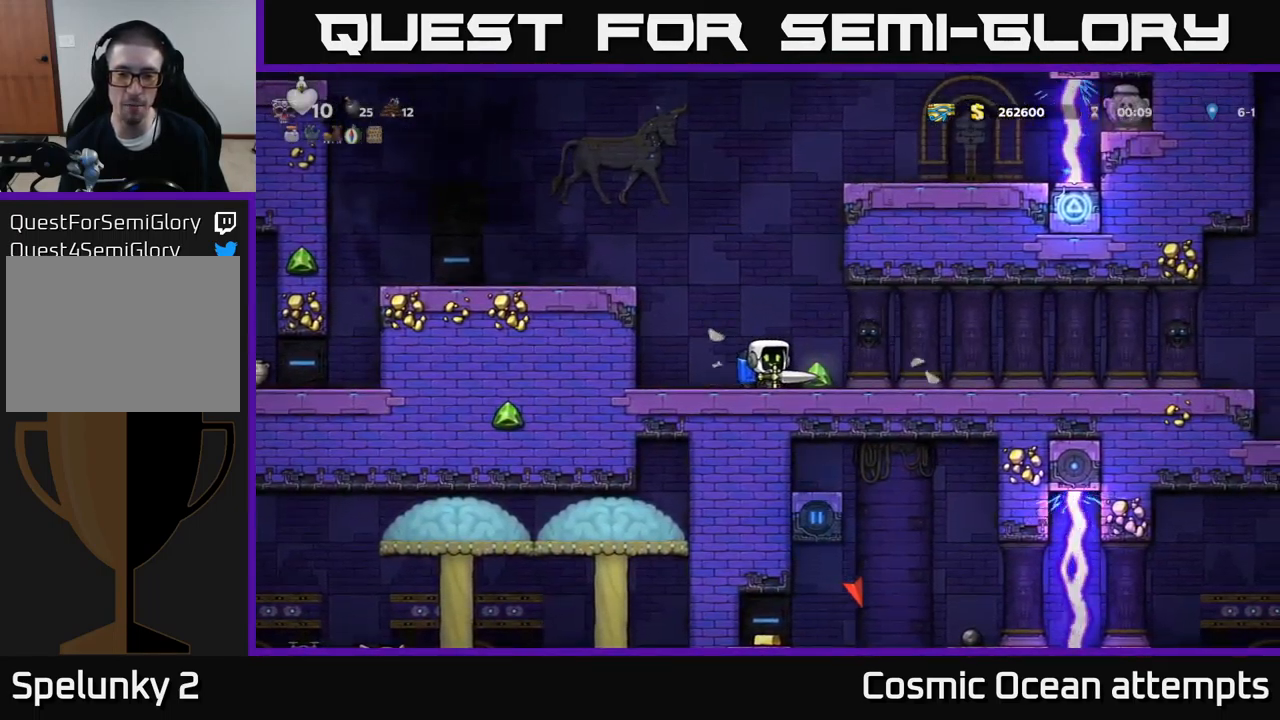
{"buttons": [], "left_stick": "center", "events": [[200, "DPAD_RIGHT", "up"]]}
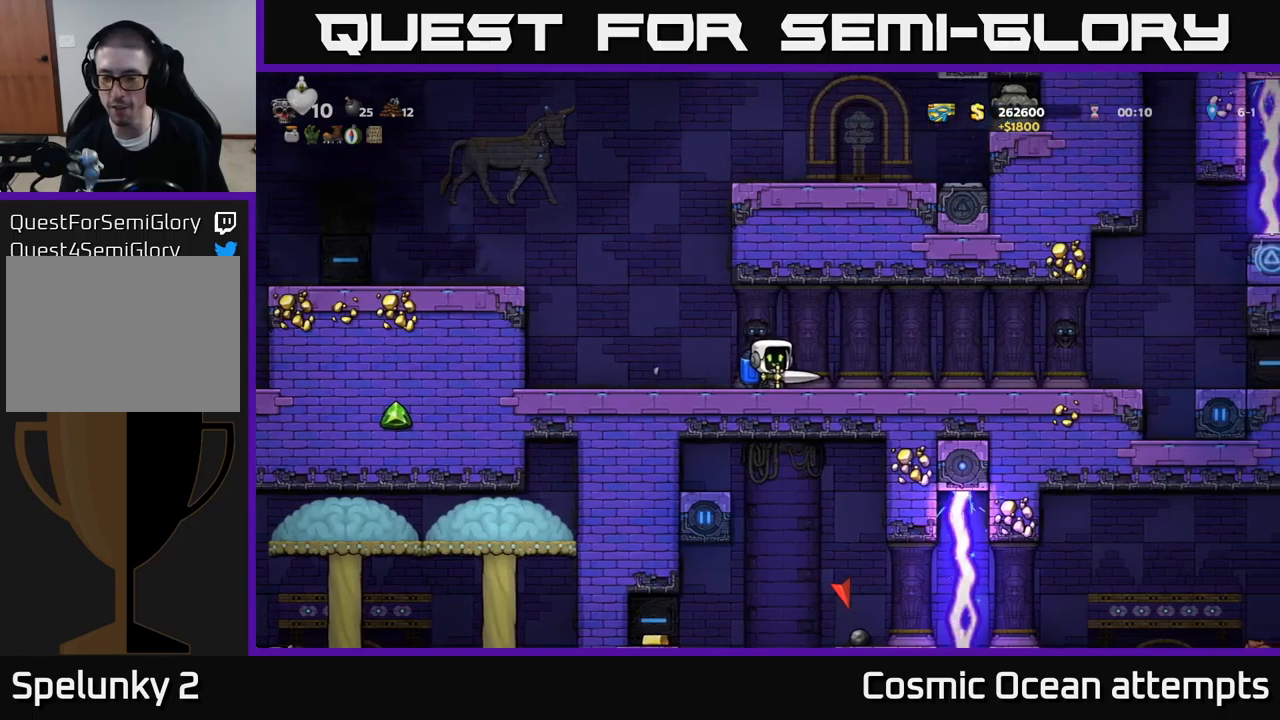
{"buttons": ["DPAD_RIGHT"], "left_stick": "center", "events": [[317, "DPAD_RIGHT", "down"]]}
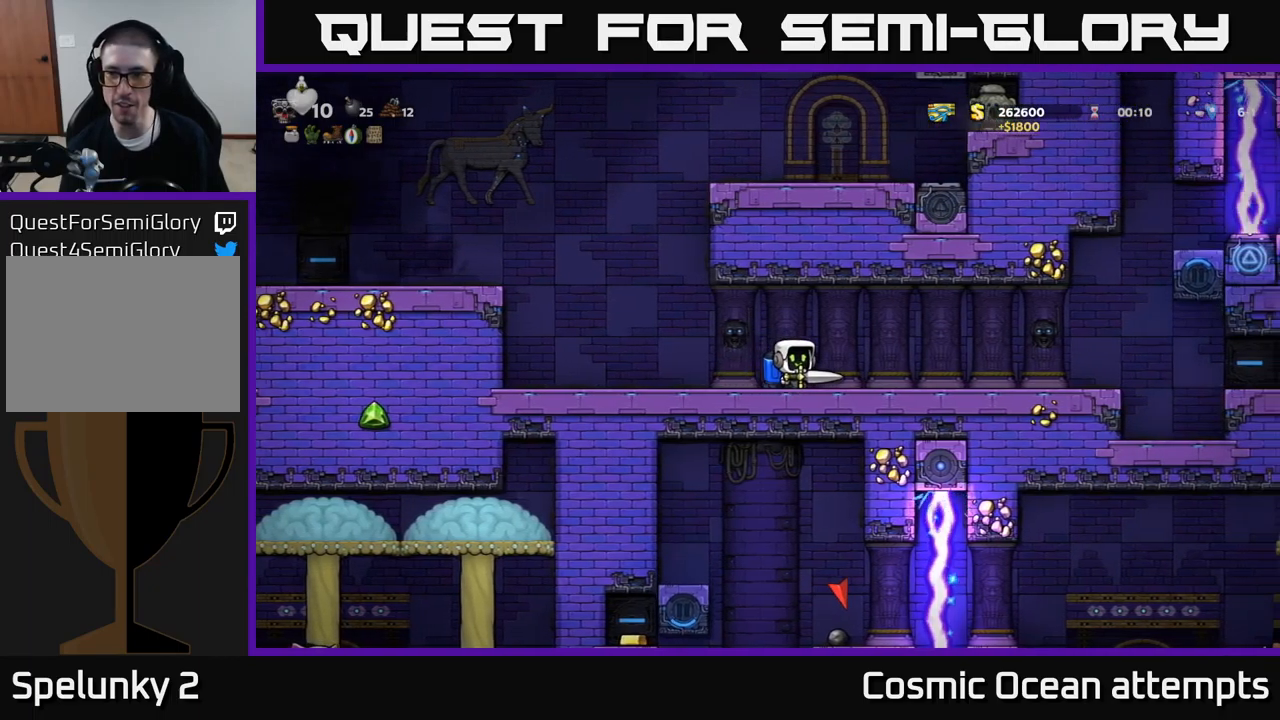
{"buttons": [], "left_stick": "center", "events": [[300, "DPAD_RIGHT", "up"]]}
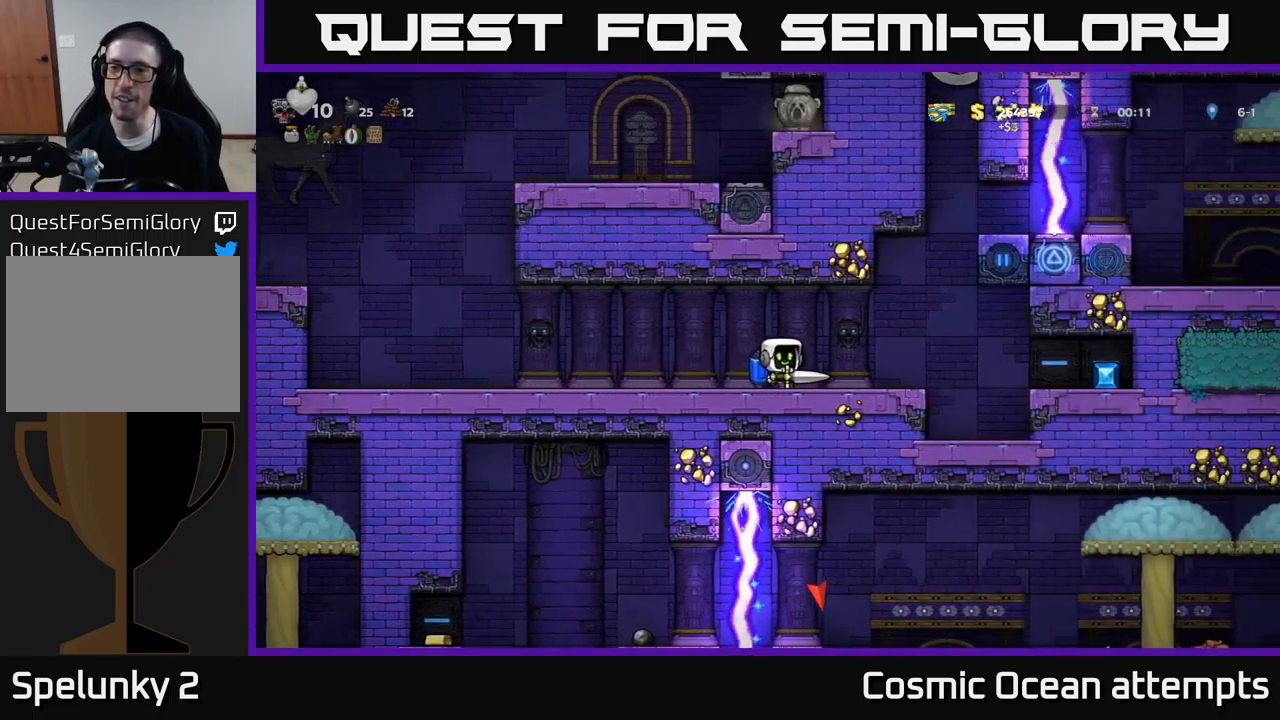
{"buttons": [], "left_stick": "center", "events": []}
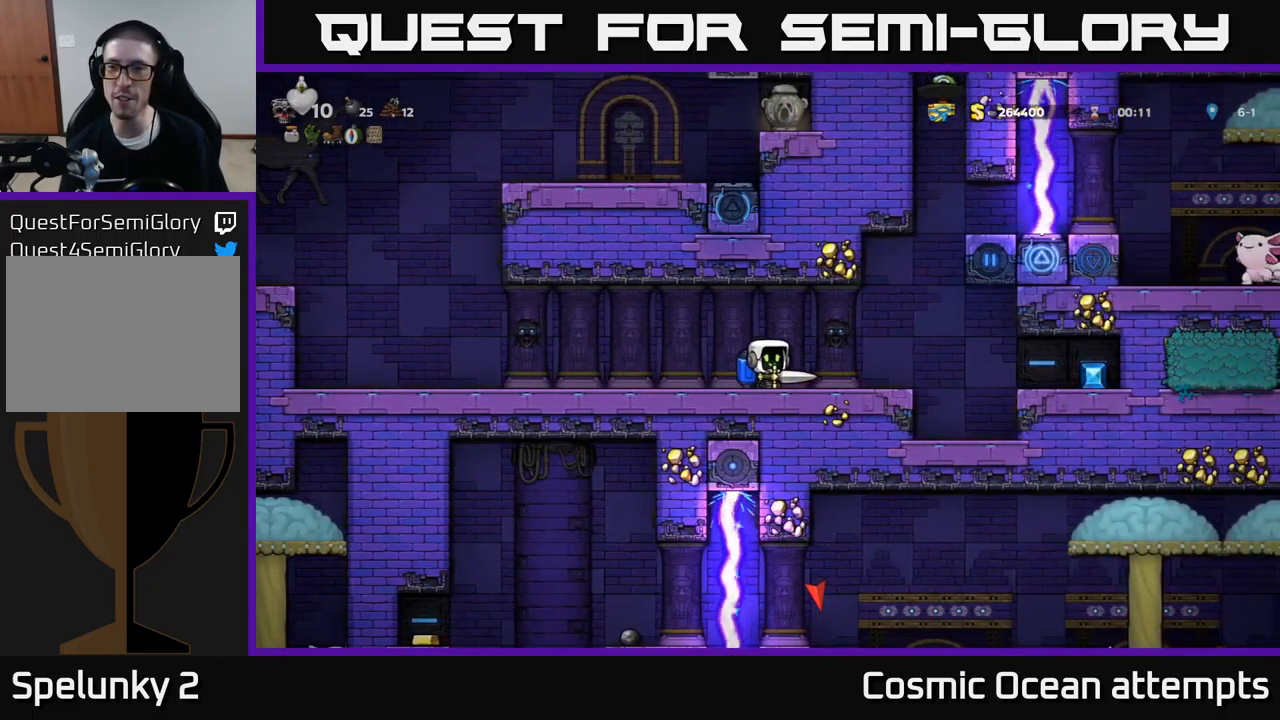
{"buttons": ["DPAD_RIGHT"], "left_stick": "center", "events": [[367, "DPAD_RIGHT", "down"]]}
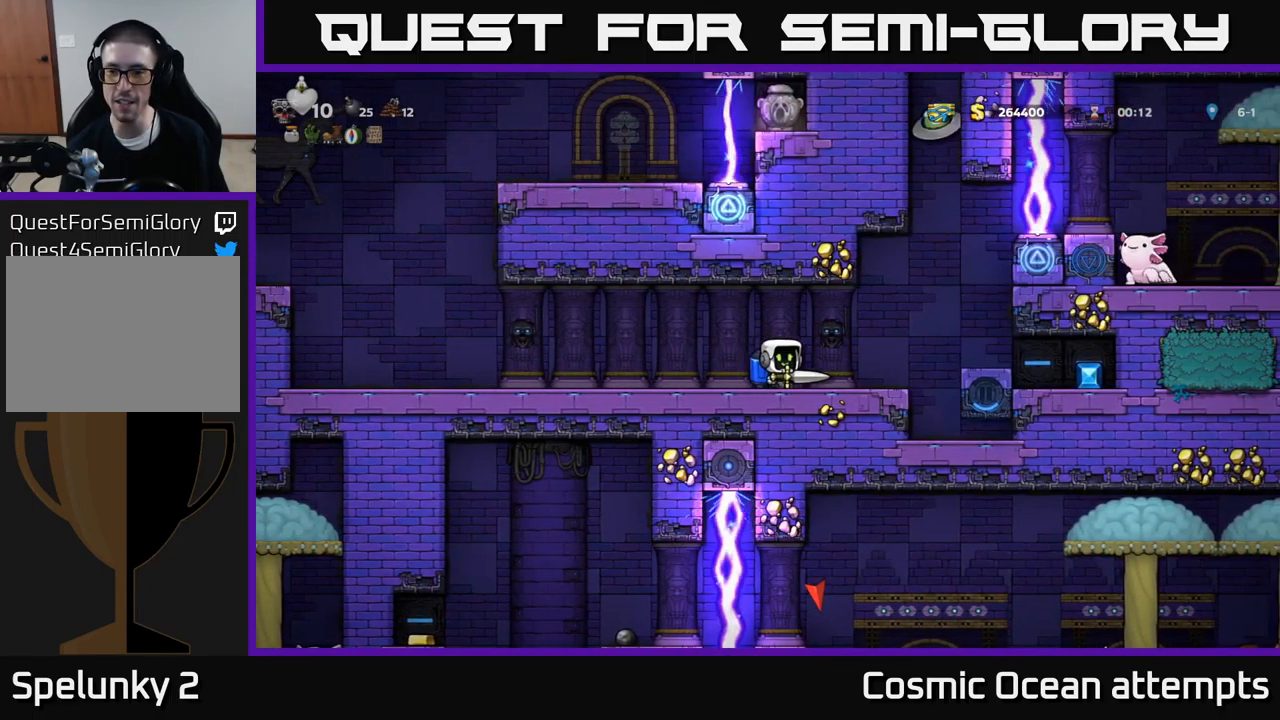
{"buttons": ["DPAD_RIGHT"], "left_stick": "center", "events": []}
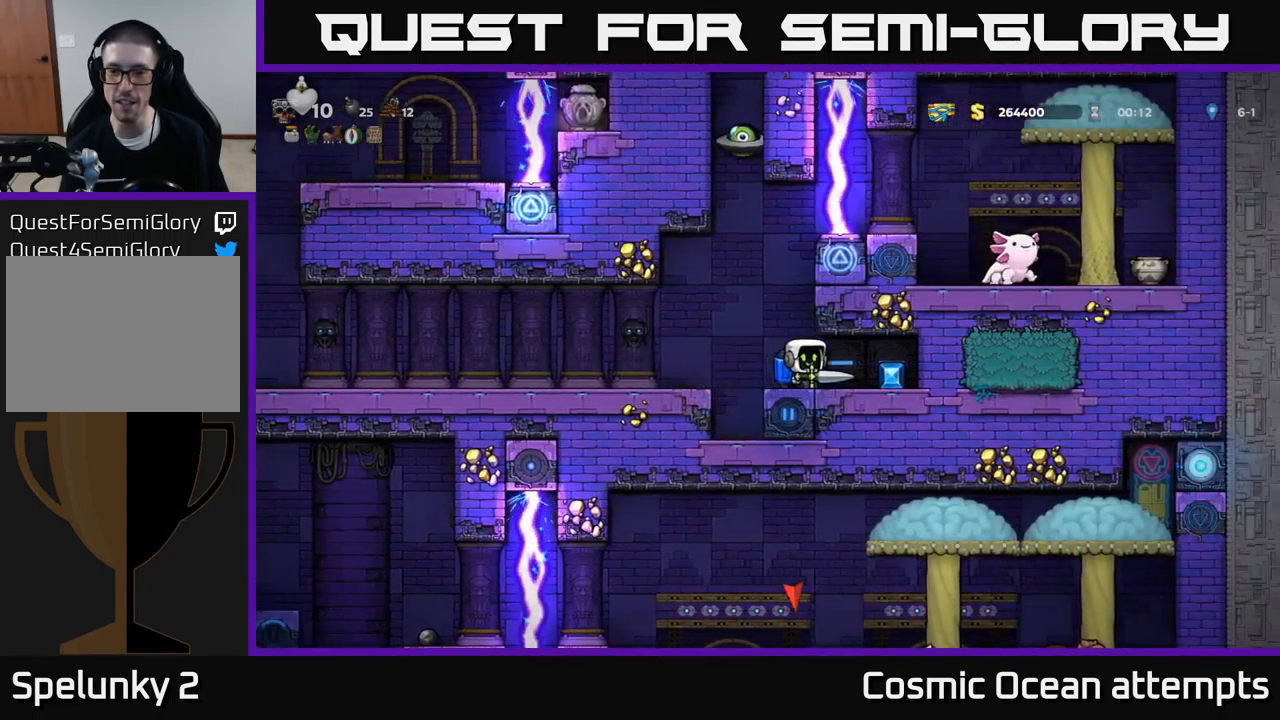
{"buttons": [], "left_stick": "center", "events": [[234, "DPAD_RIGHT", "up"]]}